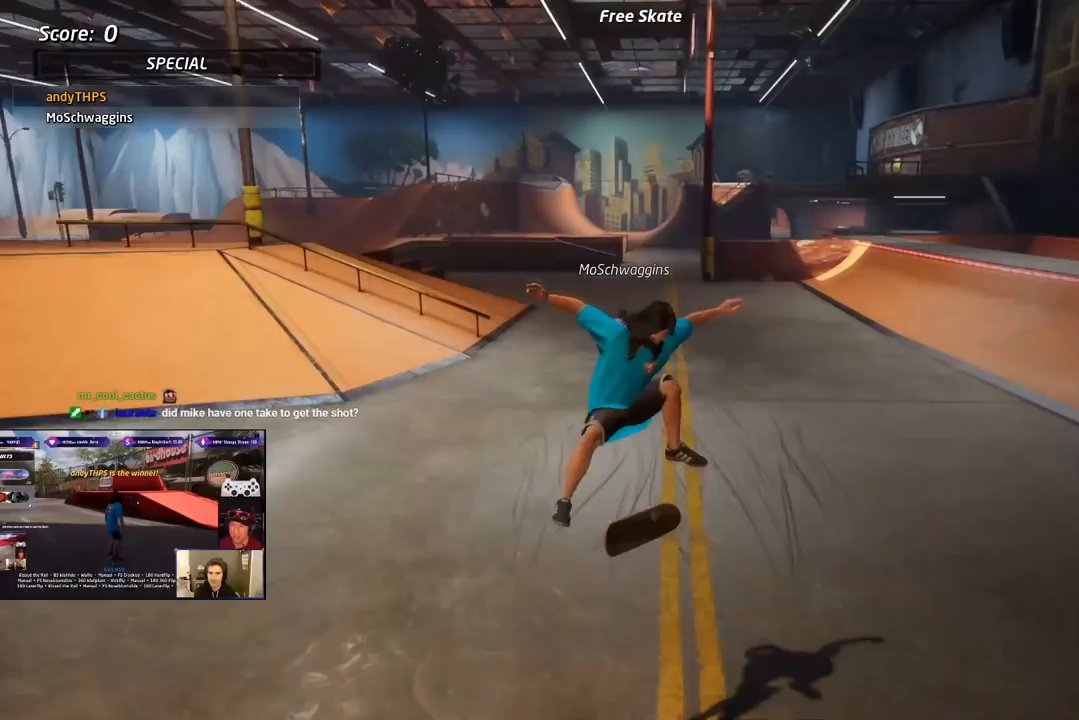
Gameplay with a controller (PlayStation layout); each line is a JSON object with the inputs held at the frame after it. "events" lists button and stick changes between this image and that frame as [ms after this image, input, new state], when the widget could be followed in between. Not read: left_stick.
{"buttons": ["L1", "DPAD_DOWN", "DPAD_RIGHT"], "right_stick": "center", "events": [[33, "L1", "up"], [83, "DPAD_DOWN", "up"], [150, "DPAD_UP", "down"], [300, "DPAD_UP", "up"], [350, "DPAD_DOWN", "down"], [350, "DPAD_RIGHT", "down"], [400, "SQUARE", "down"], [417, "CROSS", "up"], [417, "L1", "down"], [500, "SQUARE", "up"]]}
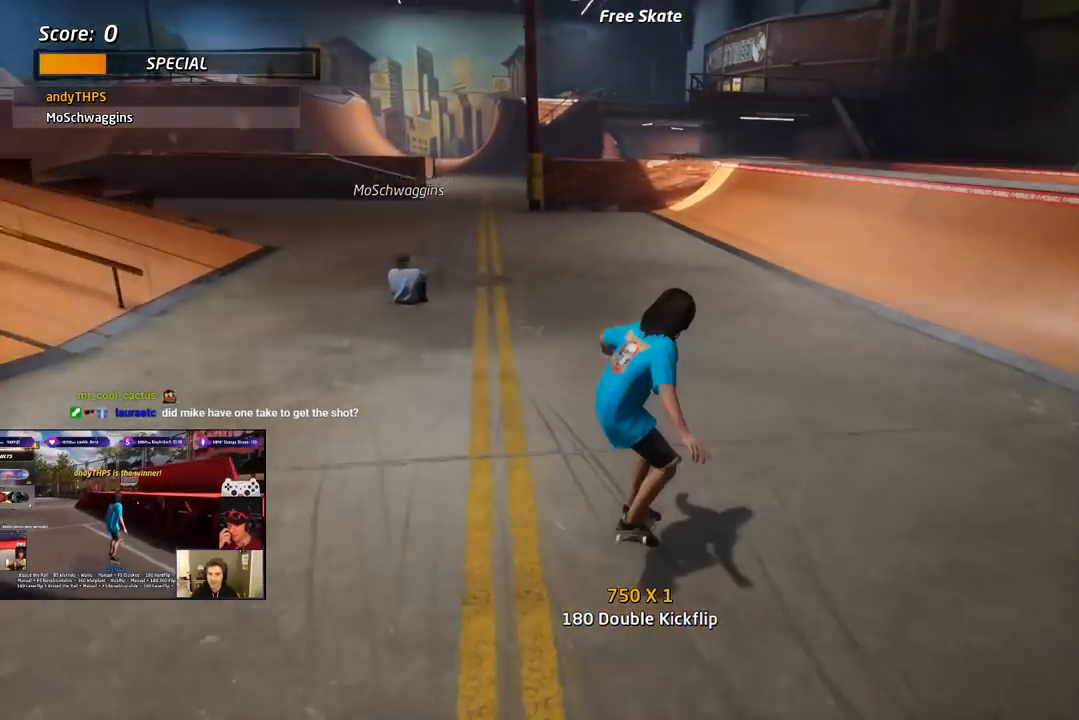
{"buttons": [], "right_stick": "center", "events": [[33, "L1", "up"], [33, "SQUARE", "down"], [83, "L1", "down"], [133, "DPAD_DOWN", "up"], [150, "DPAD_RIGHT", "up"], [183, "SQUARE", "up"], [300, "L1", "up"]]}
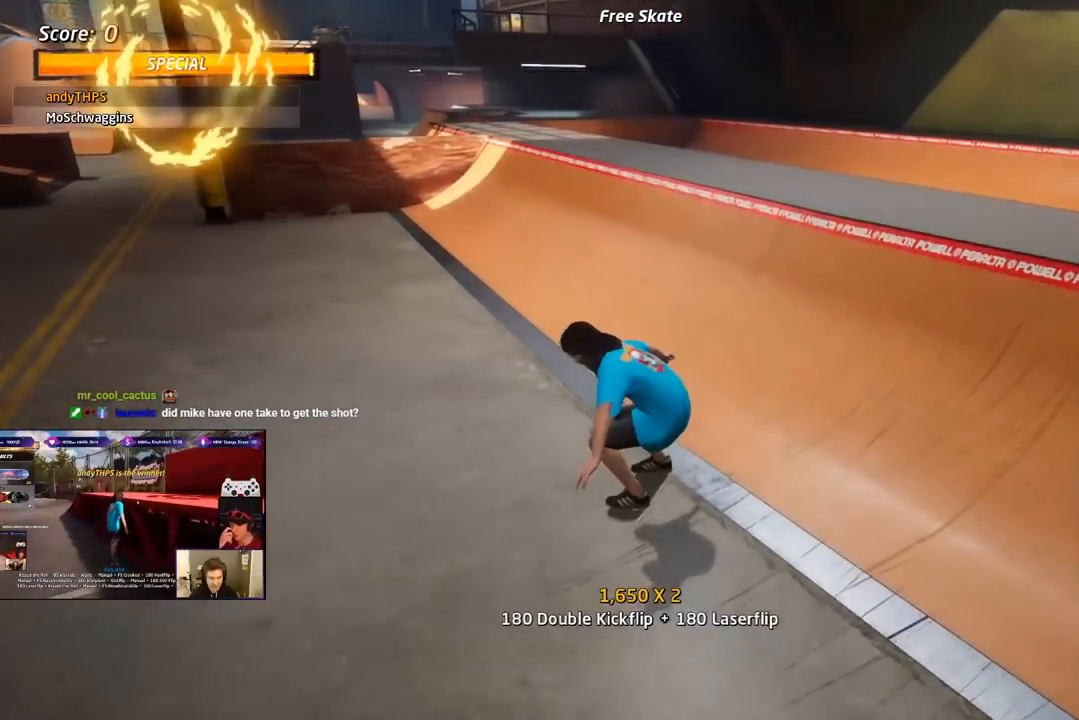
{"buttons": ["DPAD_DOWN"], "right_stick": "center", "events": [[83, "DPAD_DOWN", "down"], [167, "DPAD_DOWN", "up"], [217, "DPAD_DOWN", "down"], [267, "R1", "down"], [300, "DPAD_DOWN", "up"], [333, "DPAD_DOWN", "down"], [417, "R1", "up"]]}
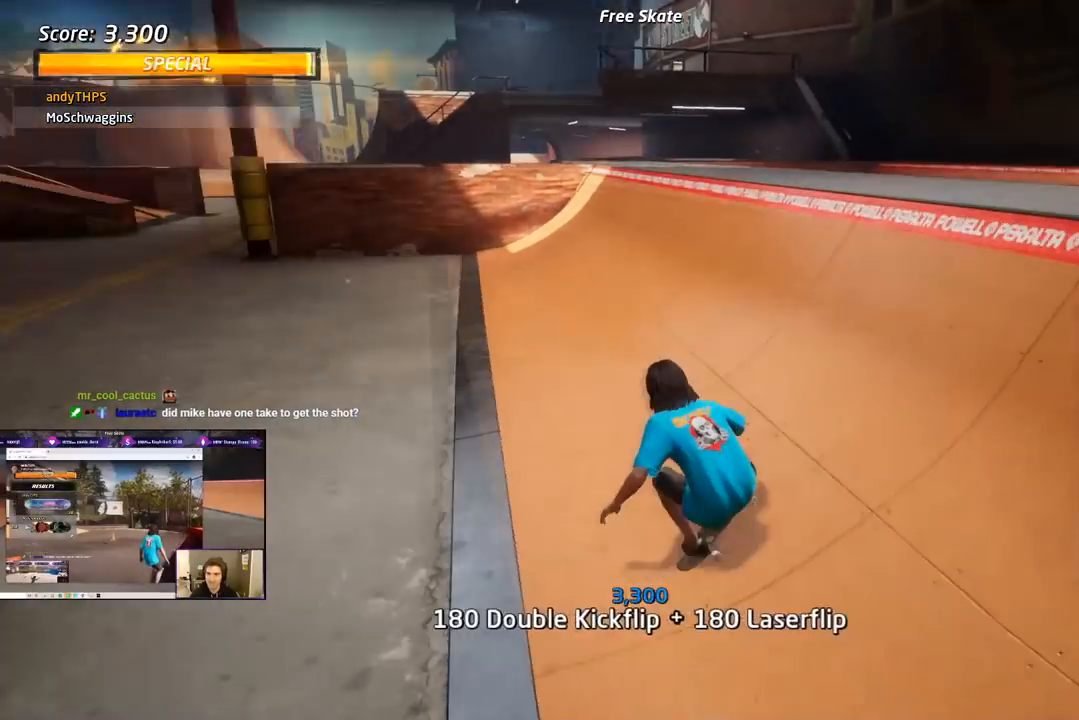
{"buttons": ["DPAD_DOWN", "DPAD_RIGHT"], "right_stick": "center", "events": [[100, "DPAD_RIGHT", "down"]]}
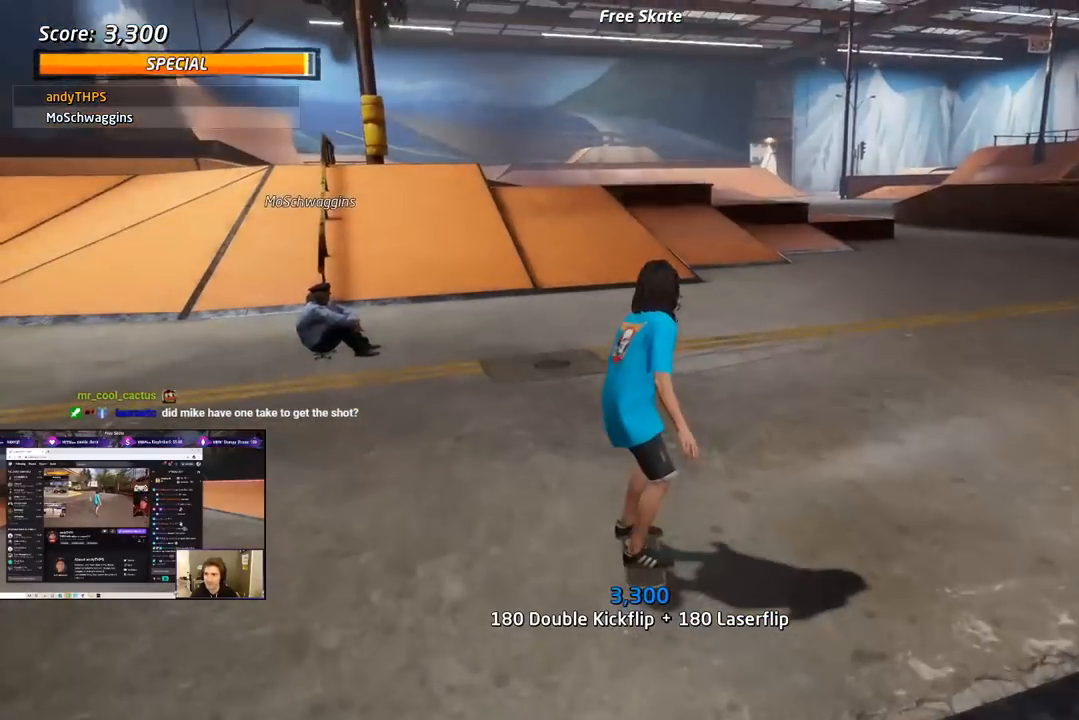
{"buttons": ["DPAD_DOWN"], "right_stick": "center", "events": [[83, "DPAD_RIGHT", "up"]]}
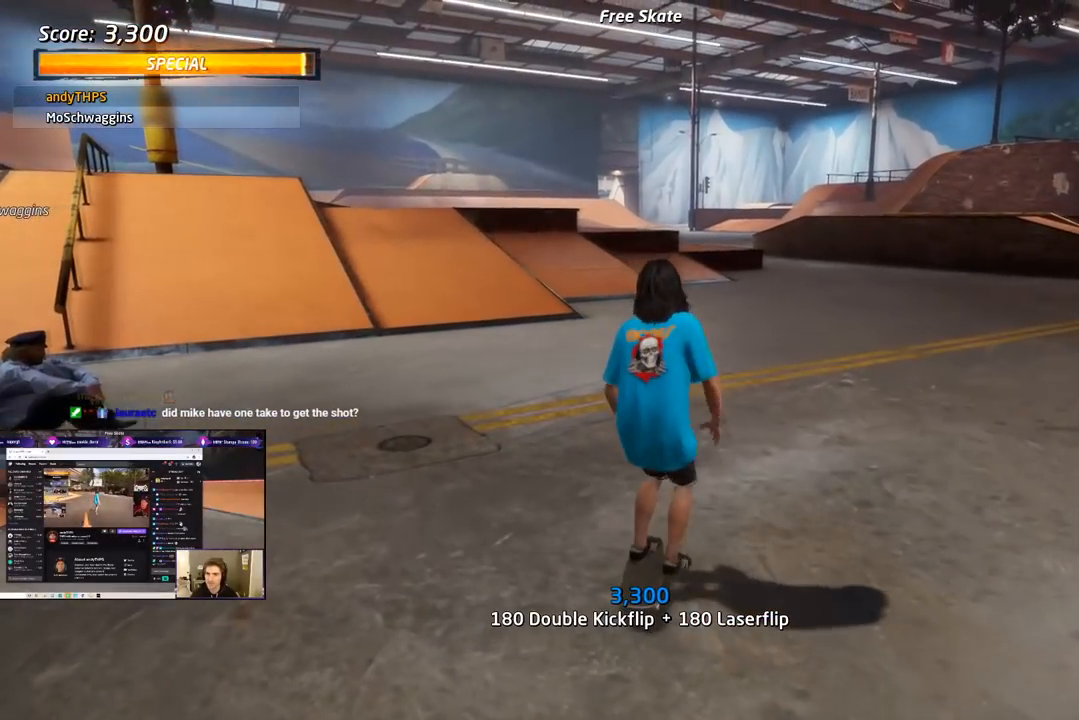
{"buttons": ["DPAD_DOWN"], "right_stick": "center", "events": []}
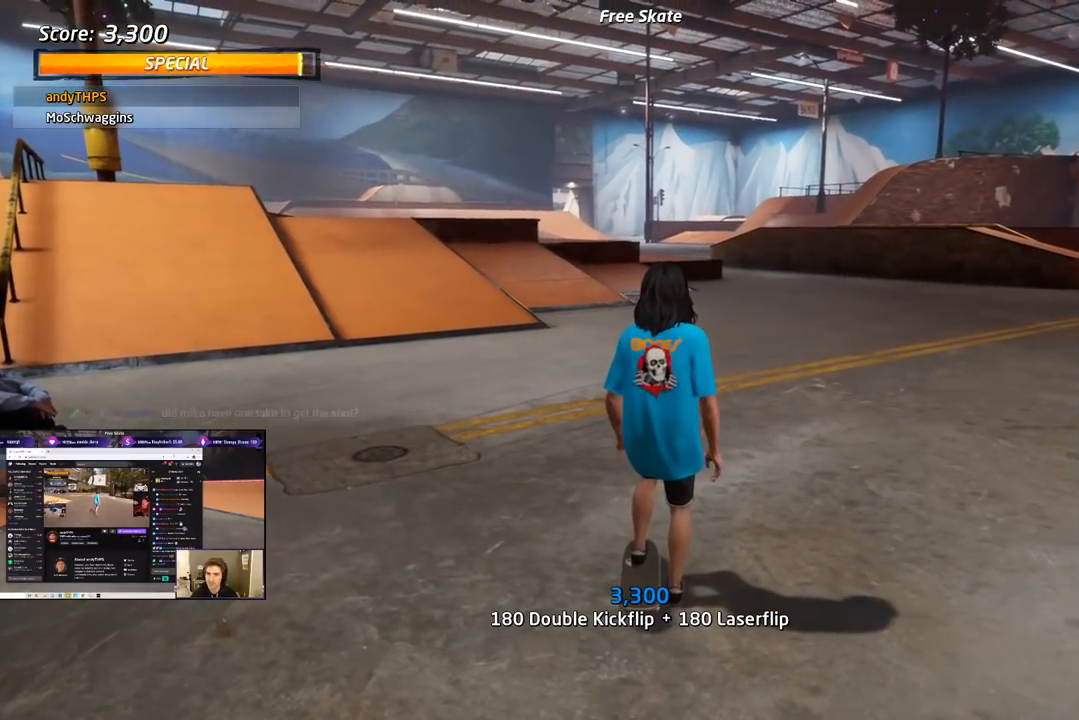
{"buttons": ["DPAD_DOWN"], "right_stick": "center", "events": []}
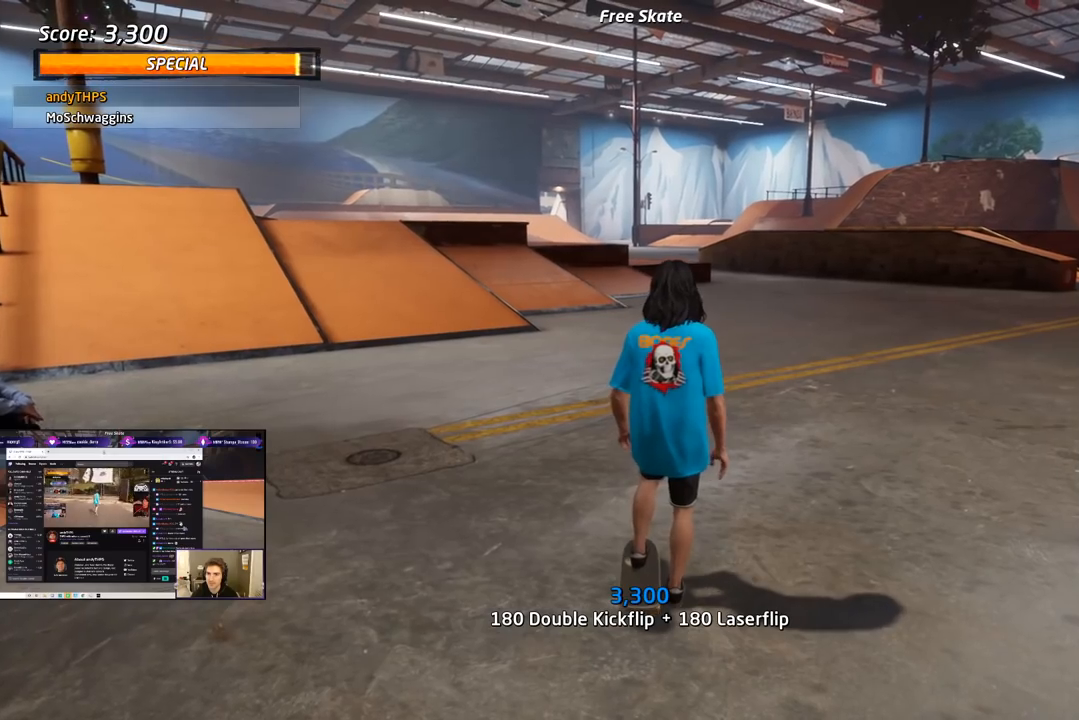
{"buttons": ["DPAD_DOWN"], "right_stick": "center", "events": []}
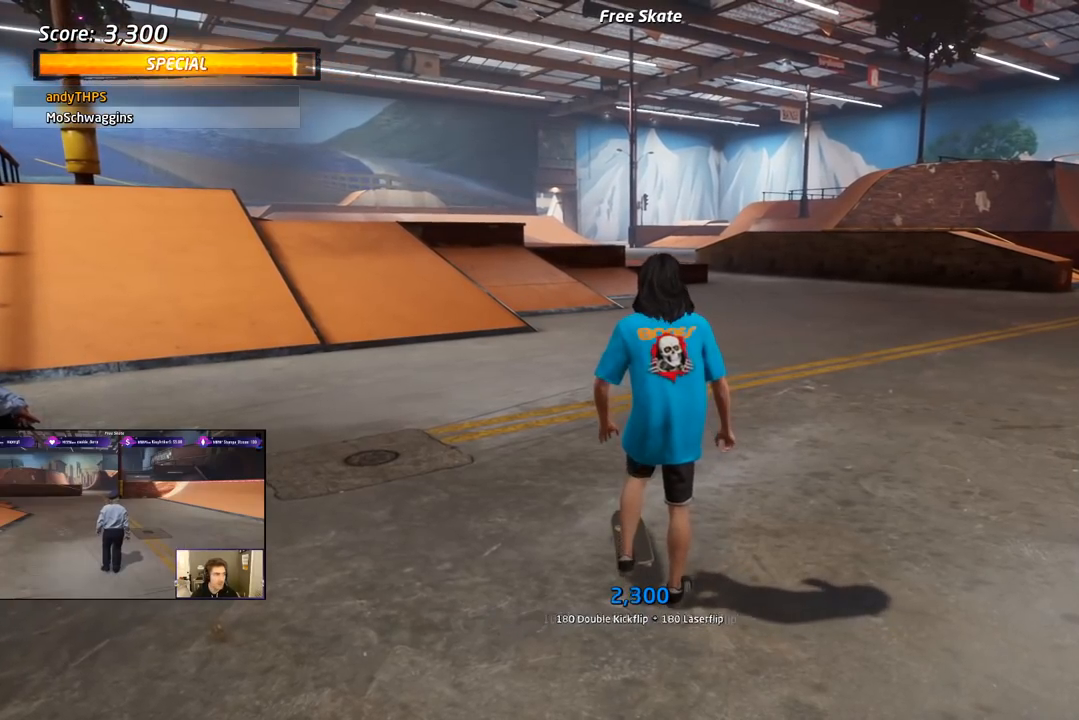
{"buttons": ["DPAD_DOWN"], "right_stick": "center", "events": []}
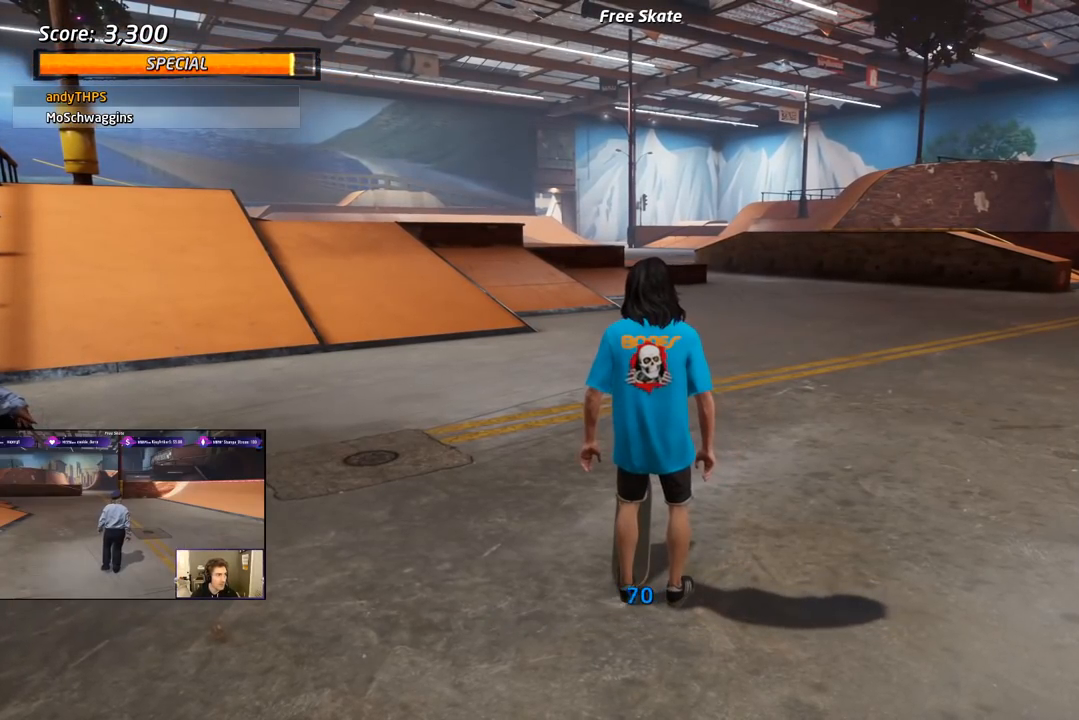
{"buttons": ["DPAD_DOWN"], "right_stick": "center", "events": []}
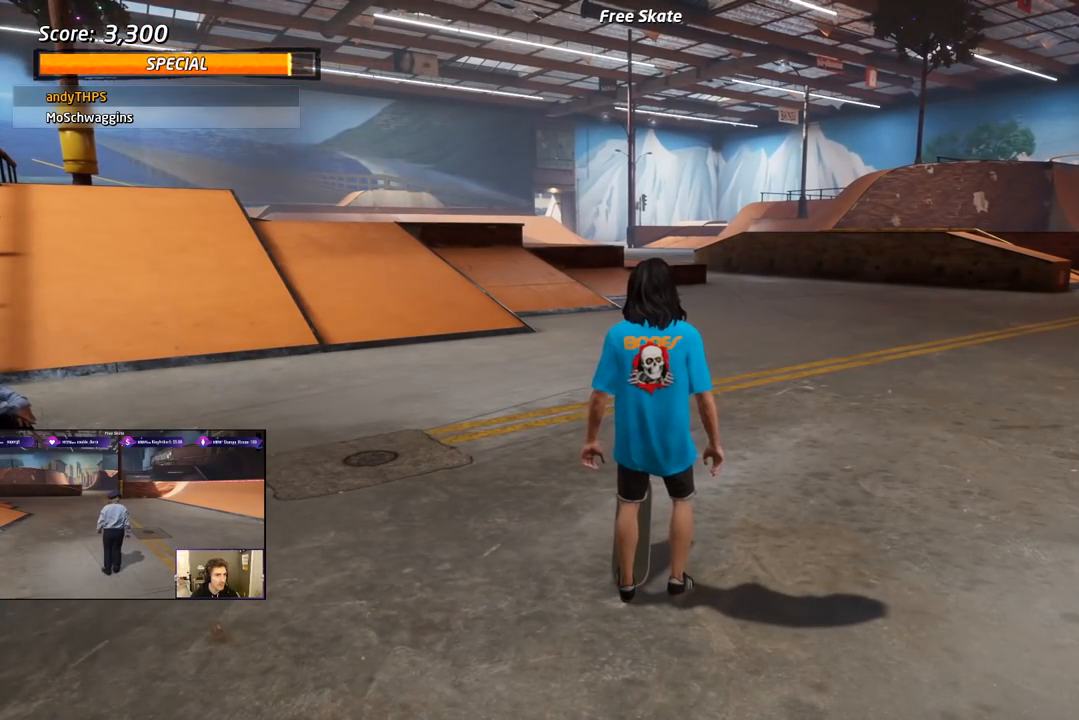
{"buttons": ["DPAD_DOWN", "DPAD_RIGHT"], "right_stick": "center", "events": [[167, "DPAD_RIGHT", "down"]]}
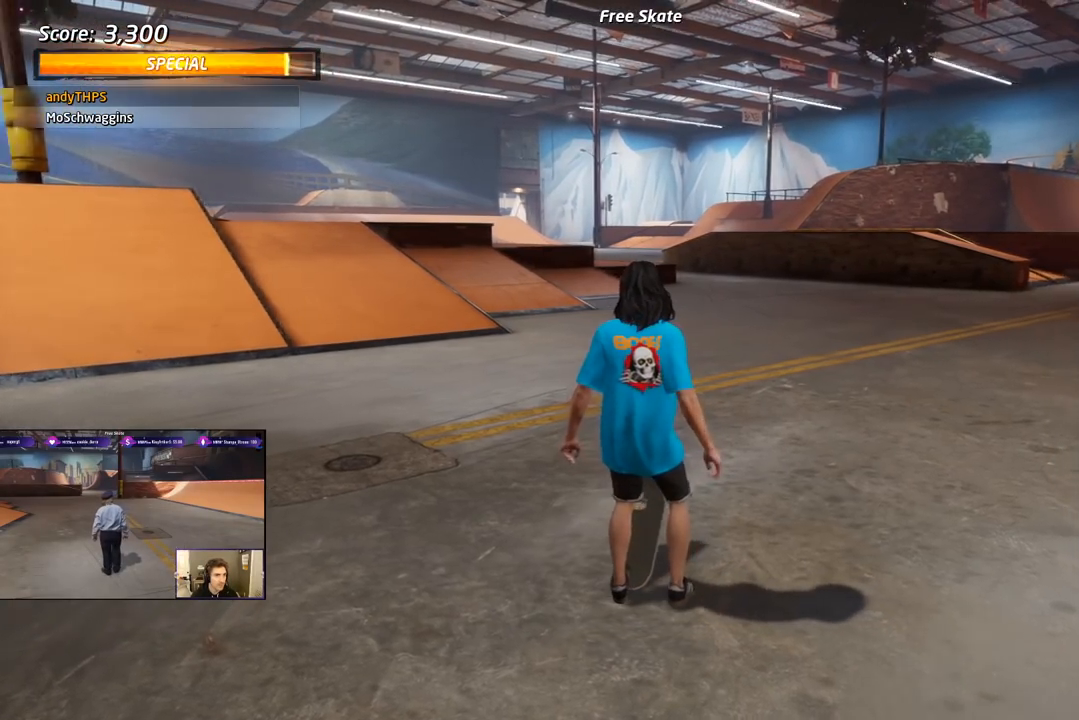
{"buttons": ["DPAD_UP"], "right_stick": "center", "events": [[150, "DPAD_DOWN", "up"], [200, "DPAD_RIGHT", "up"], [467, "DPAD_UP", "down"]]}
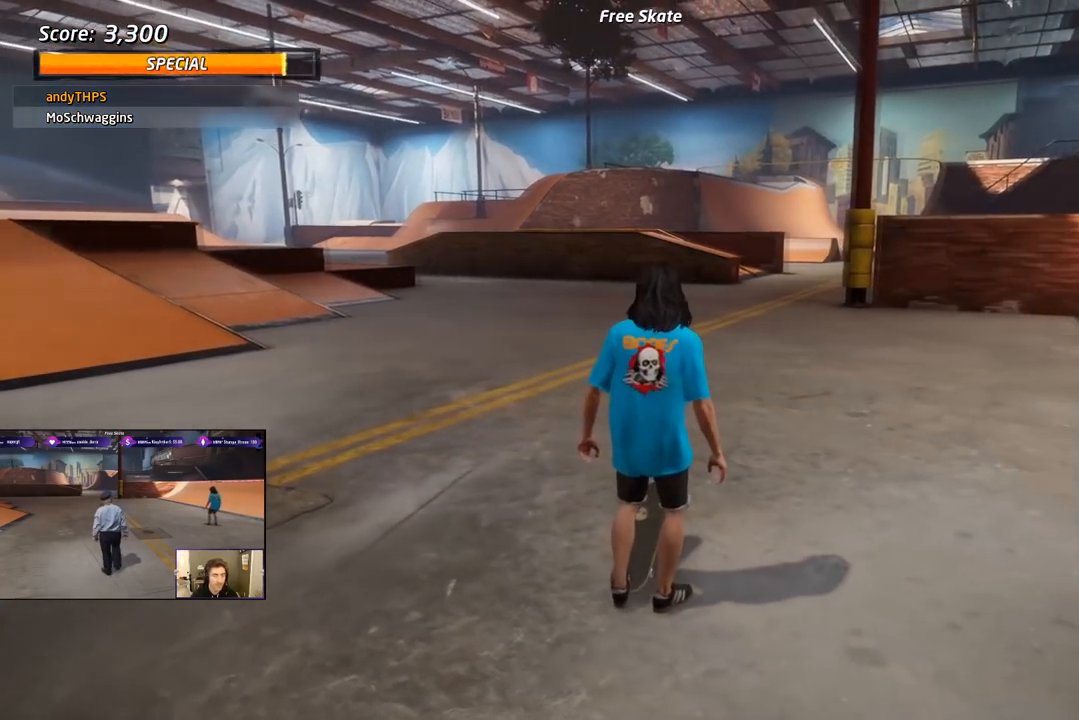
{"buttons": ["SQUARE", "L1", "DPAD_DOWN", "DPAD_RIGHT"], "right_stick": "center", "events": [[100, "DPAD_UP", "up"], [133, "CROSS", "down"], [300, "DPAD_DOWN", "down"], [300, "DPAD_RIGHT", "down"], [333, "L1", "down"], [333, "SQUARE", "down"], [350, "CROSS", "up"], [433, "SQUARE", "up"], [483, "SQUARE", "down"]]}
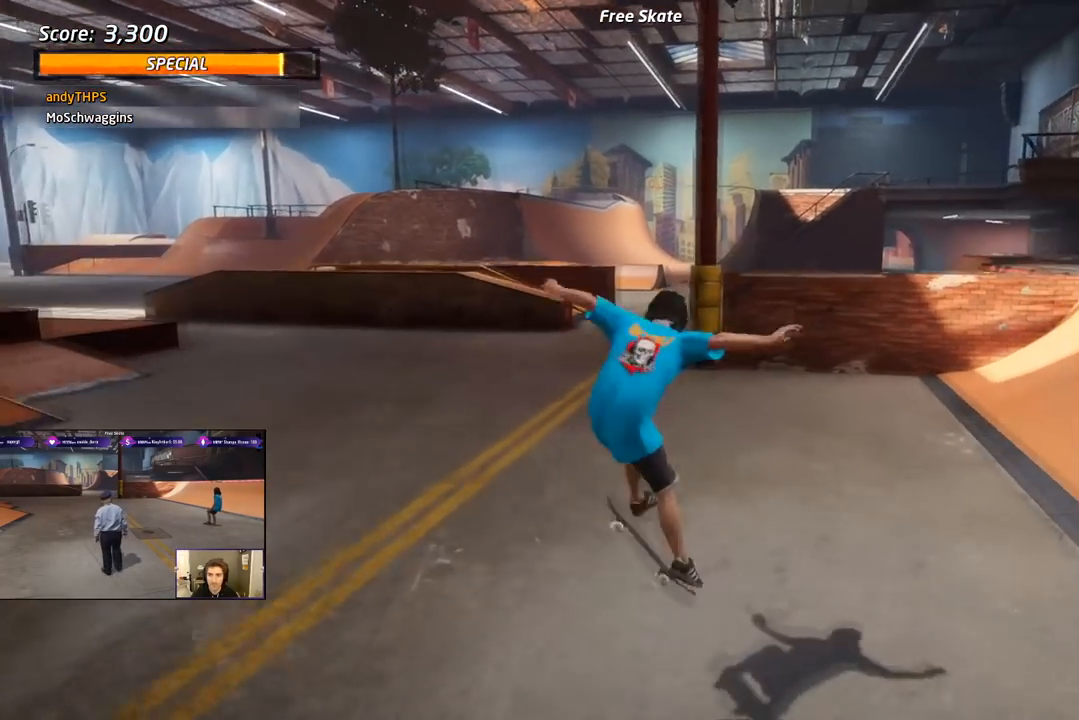
{"buttons": ["CROSS", "DPAD_UP"], "right_stick": "center", "events": [[50, "DPAD_DOWN", "up"], [50, "DPAD_RIGHT", "up"], [117, "SQUARE", "up"], [150, "DPAD_DOWN", "down"], [200, "CROSS", "down"], [267, "DPAD_DOWN", "up"], [267, "L1", "up"], [333, "DPAD_UP", "down"]]}
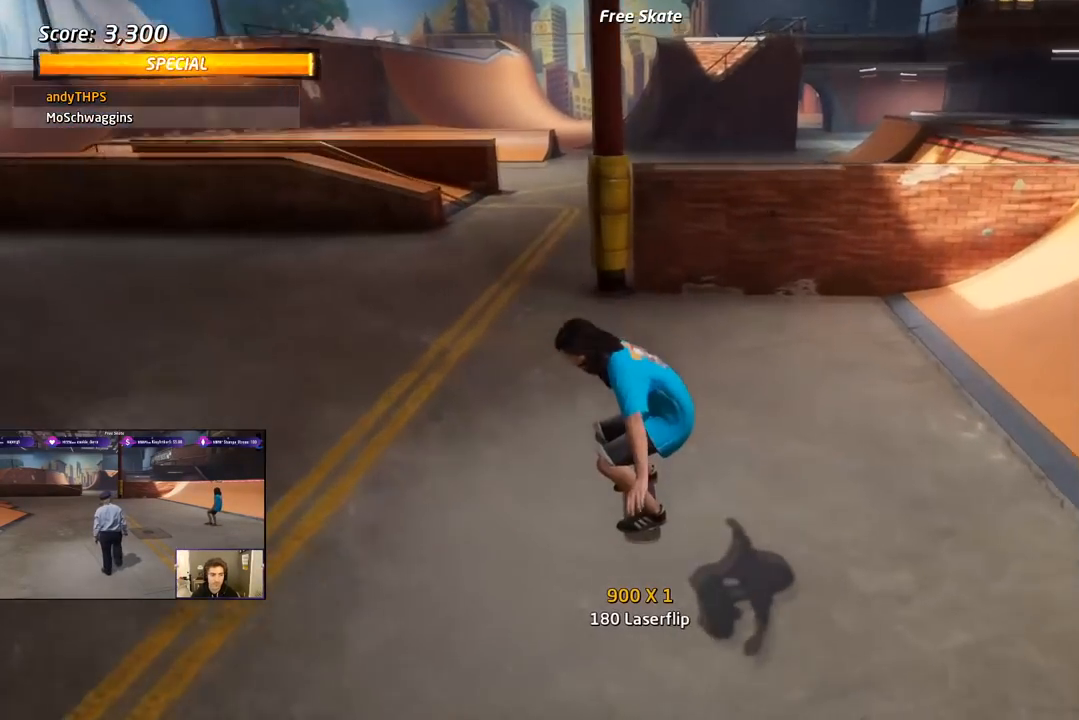
{"buttons": [], "right_stick": "center", "events": [[17, "DPAD_LEFT", "down"], [17, "DPAD_UP", "up"], [33, "DPAD_DOWN", "down"], [100, "CROSS", "up"], [100, "SQUARE", "down"], [300, "DPAD_DOWN", "up"], [317, "DPAD_UP", "down"], [350, "SQUARE", "up"], [383, "DPAD_LEFT", "up"], [383, "DPAD_UP", "up"]]}
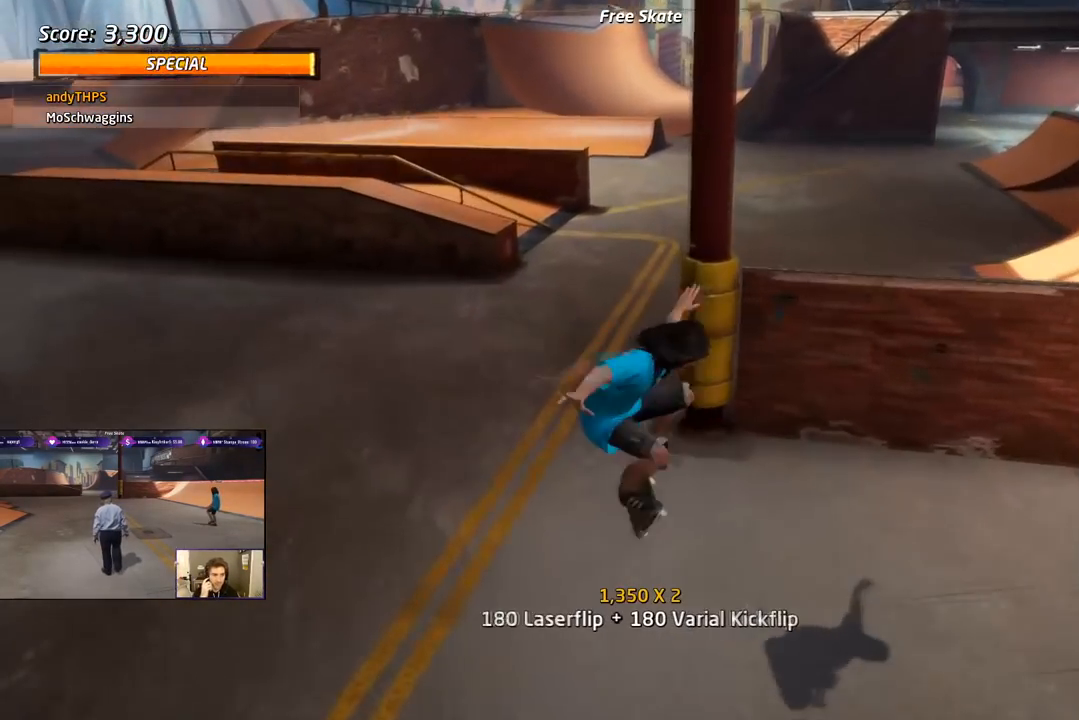
{"buttons": ["SQUARE", "L1", "DPAD_DOWN", "DPAD_LEFT"], "right_stick": "center", "events": [[133, "CROSS", "down"], [333, "DPAD_LEFT", "down"], [367, "DPAD_DOWN", "down"], [367, "SQUARE", "down"], [400, "CROSS", "up"], [400, "L1", "down"]]}
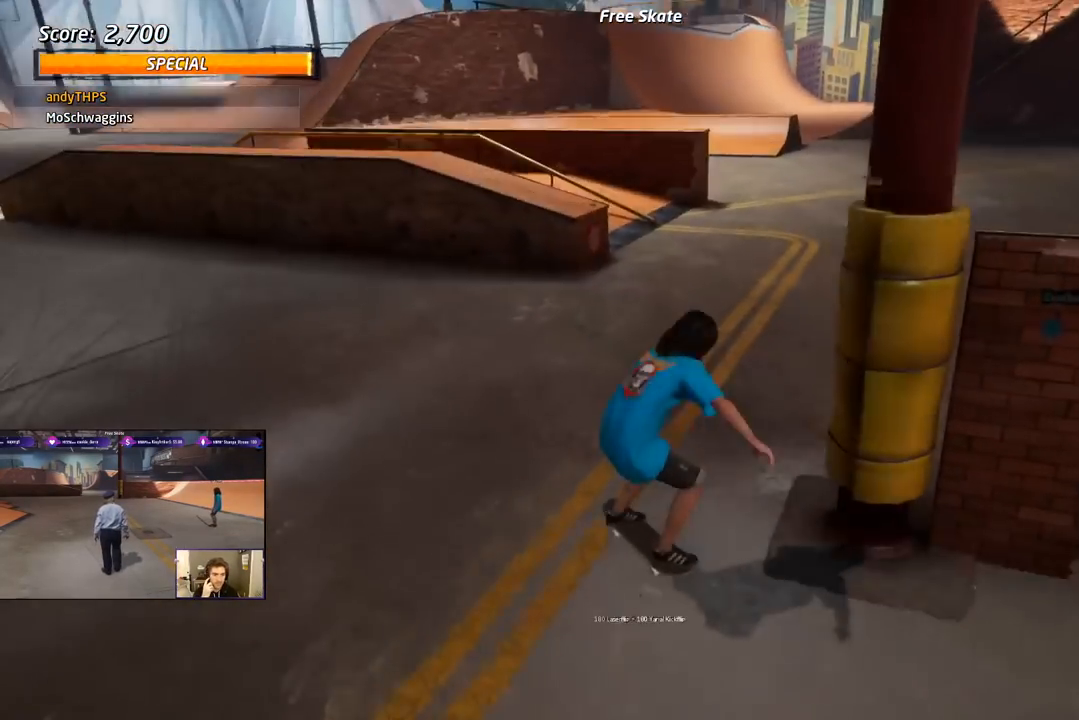
{"buttons": ["CROSS"], "right_stick": "center", "events": [[83, "DPAD_DOWN", "up"], [183, "DPAD_LEFT", "up"], [200, "CROSS", "down"], [233, "SQUARE", "up"], [317, "L1", "up"]]}
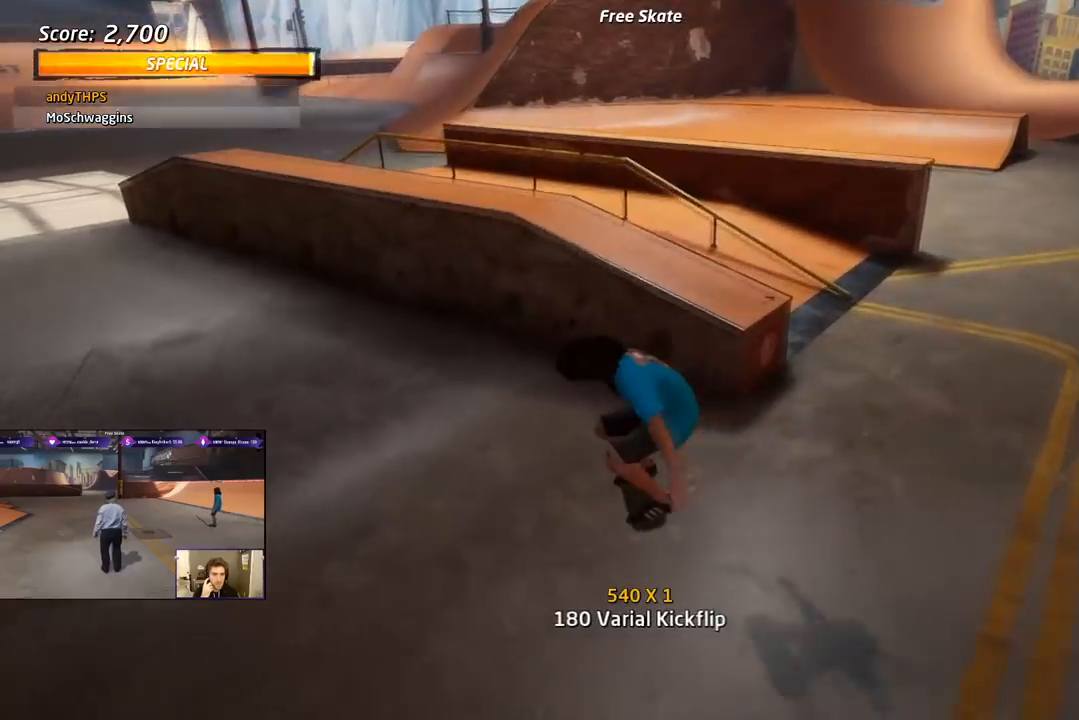
{"buttons": ["TRIANGLE"], "right_stick": "center", "events": [[183, "DPAD_UP", "down"], [250, "CROSS", "up"], [250, "DPAD_UP", "up"], [300, "DPAD_LEFT", "down"], [300, "DPAD_UP", "down"], [400, "TRIANGLE", "down"], [483, "DPAD_LEFT", "up"], [483, "DPAD_UP", "up"]]}
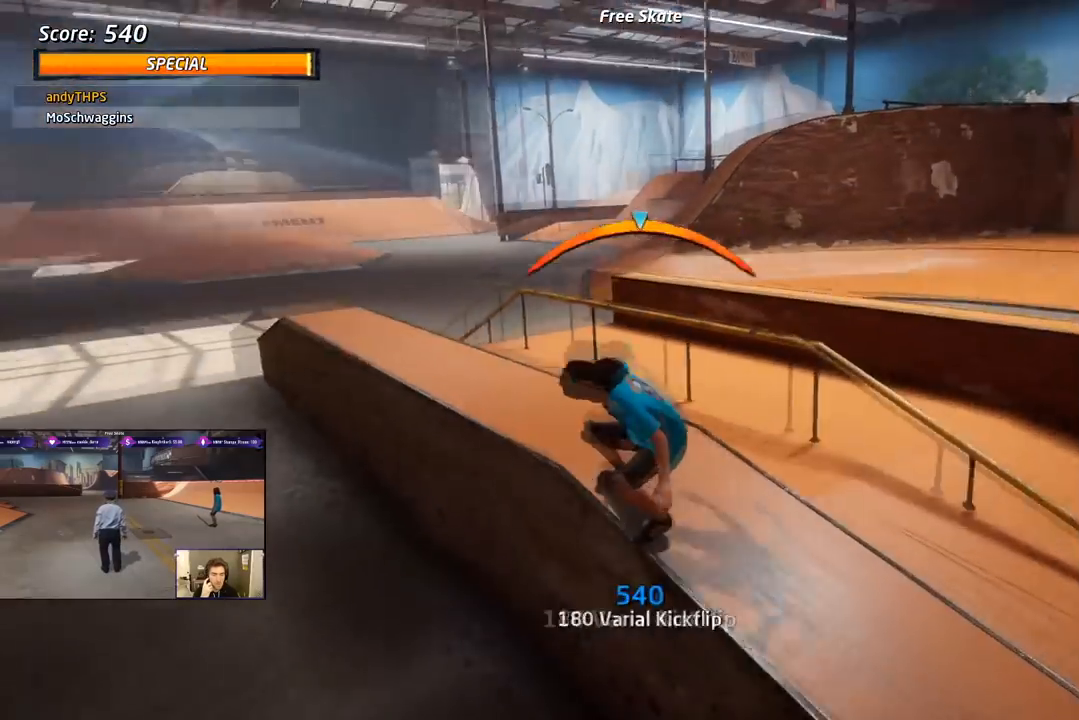
{"buttons": ["L1", "DPAD_UP"], "right_stick": "center", "events": [[83, "DPAD_UP", "down"], [100, "DPAD_RIGHT", "down"], [100, "L1", "down"], [117, "CROSS", "down"], [117, "TRIANGLE", "up"], [133, "SQUARE", "down"], [183, "CROSS", "up"], [367, "DPAD_RIGHT", "up"], [400, "DPAD_UP", "up"], [433, "SQUARE", "up"], [467, "DPAD_UP", "down"]]}
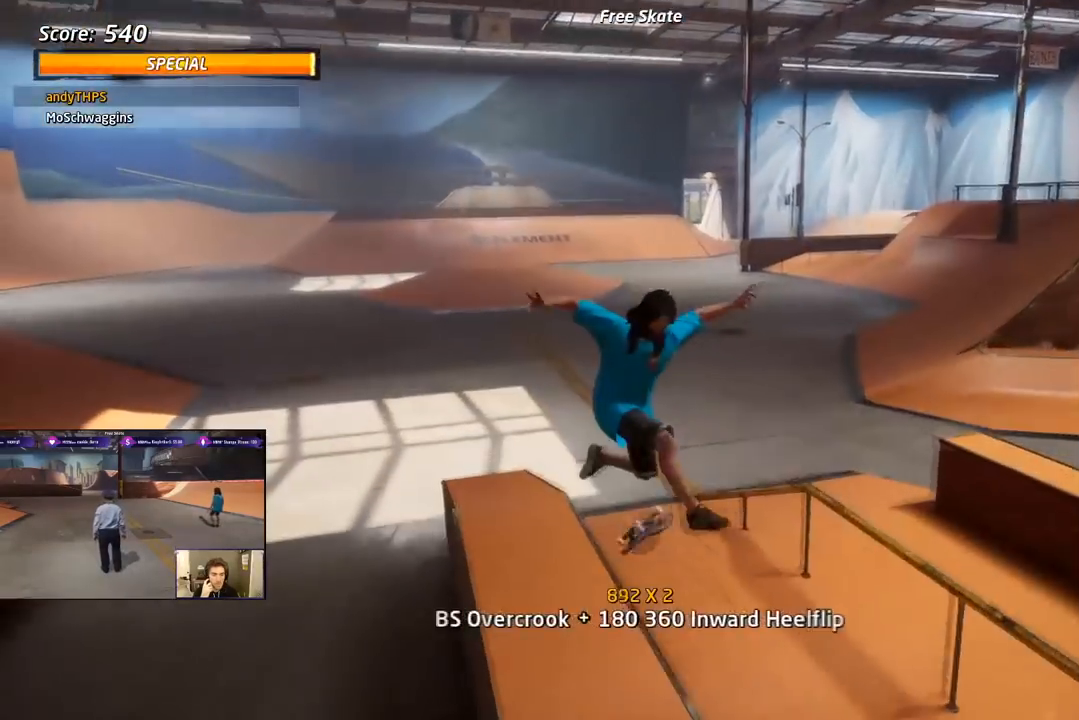
{"buttons": ["SQUARE", "R1", "DPAD_UP", "DPAD_RIGHT"], "right_stick": "center", "events": [[67, "DPAD_UP", "up"], [67, "L1", "up"], [117, "TRIANGLE", "down"], [183, "DPAD_UP", "down"], [317, "DPAD_UP", "up"], [367, "CROSS", "down"], [367, "TRIANGLE", "up"], [400, "DPAD_UP", "down"], [433, "DPAD_RIGHT", "down"], [450, "SQUARE", "down"], [483, "CROSS", "up"], [483, "R1", "down"]]}
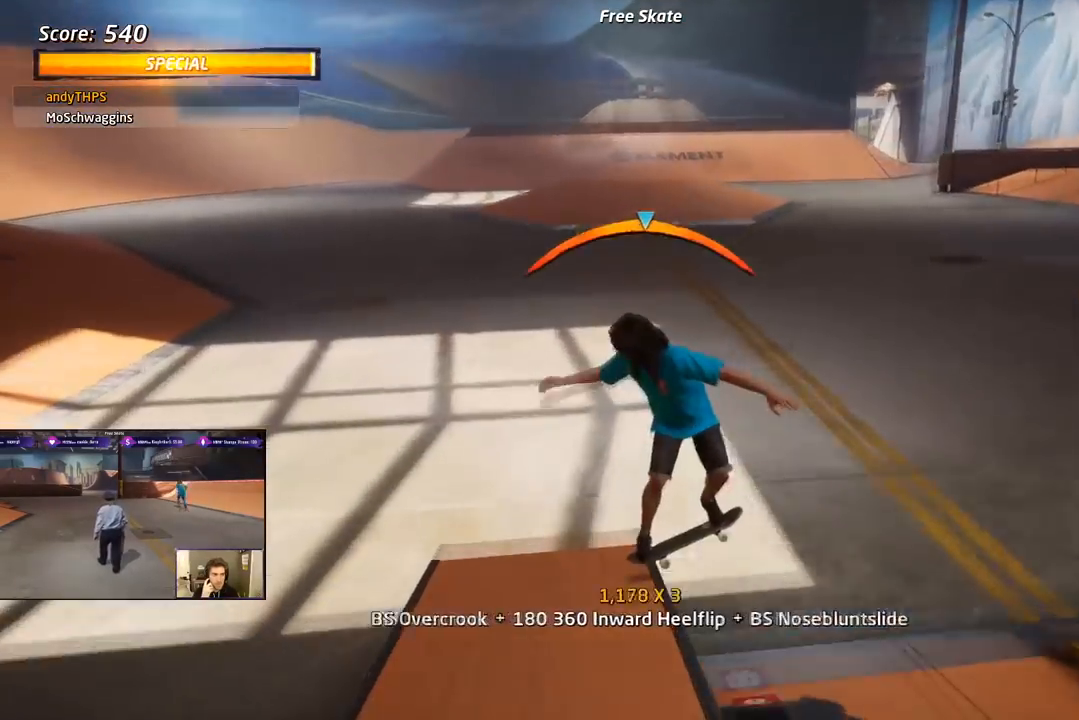
{"buttons": ["CROSS", "DPAD_DOWN"], "right_stick": "center"}
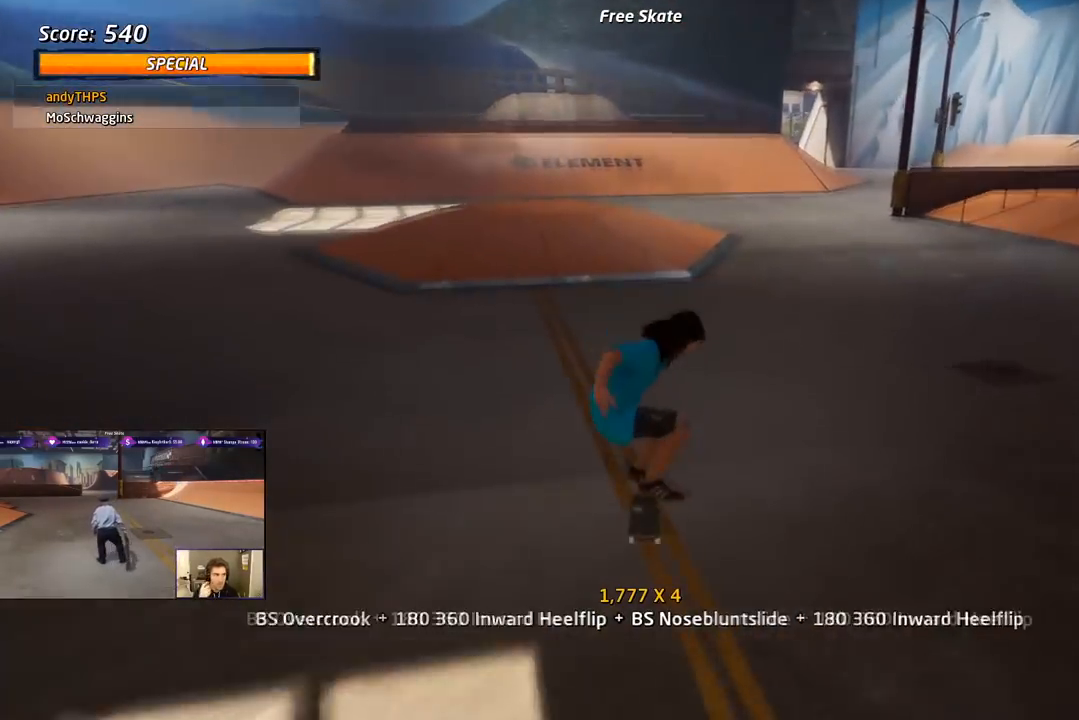
{"buttons": ["SQUARE", "L1", "DPAD_DOWN", "DPAD_RIGHT"], "right_stick": "center", "events": [[17, "DPAD_RIGHT", "down"], [67, "DPAD_DOWN", "up"], [83, "DPAD_UP", "down"], [100, "DPAD_RIGHT", "up"], [233, "DPAD_UP", "up"], [250, "DPAD_DOWN", "down"], [250, "DPAD_RIGHT", "down"], [300, "SQUARE", "down"], [333, "CROSS", "up"], [333, "L1", "down"], [400, "SQUARE", "up"], [433, "SQUARE", "down"]]}
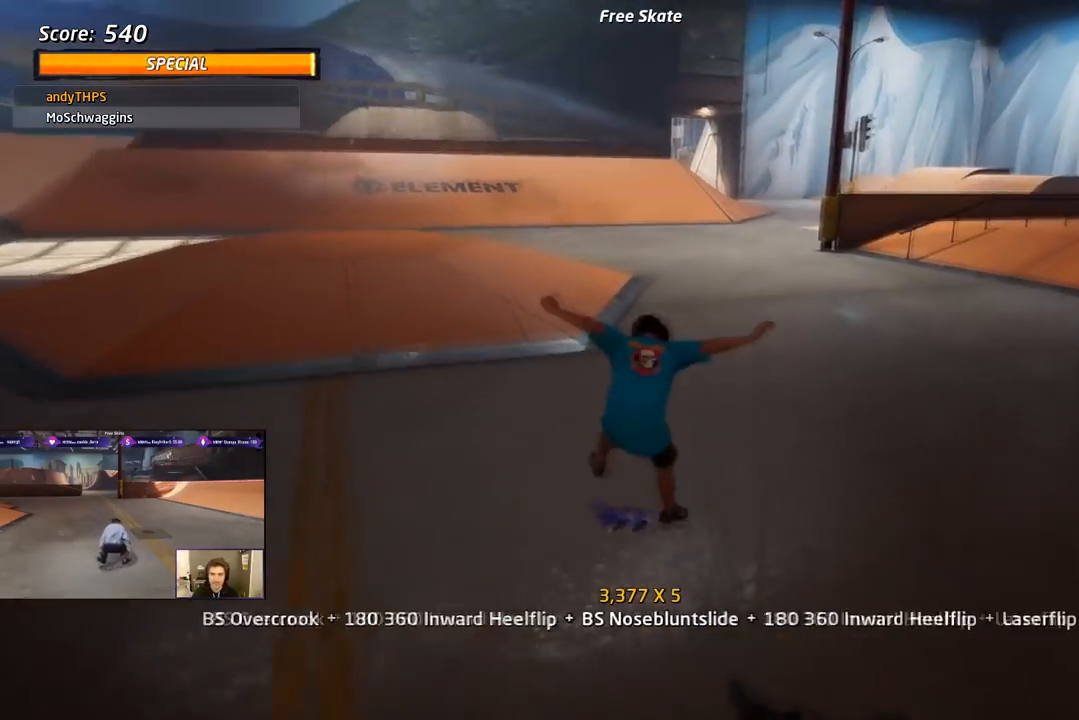
{"buttons": ["CROSS", "DPAD_UP"], "right_stick": "center", "events": [[50, "DPAD_DOWN", "up"], [67, "DPAD_RIGHT", "up"], [100, "SQUARE", "up"], [167, "CROSS", "down"], [183, "DPAD_DOWN", "down"], [217, "L1", "up"], [283, "DPAD_DOWN", "up"], [333, "DPAD_UP", "down"]]}
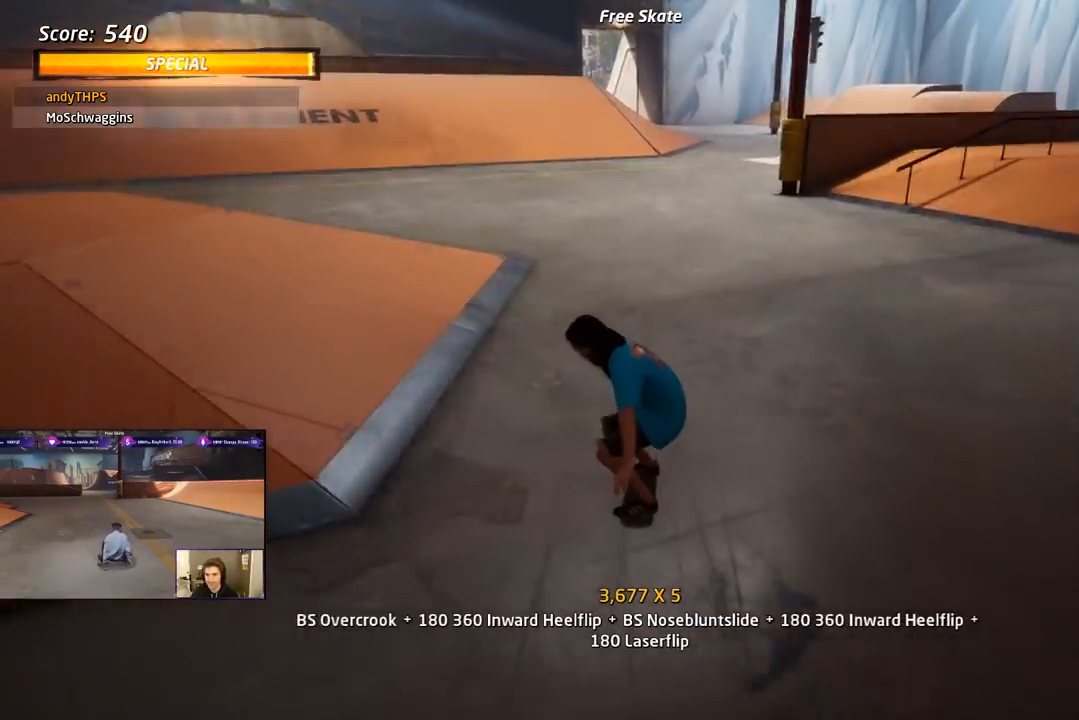
{"buttons": ["CROSS", "R1", "DPAD_DOWN"], "right_stick": "center", "events": [[33, "DPAD_UP", "up"], [83, "DPAD_DOWN", "down"], [83, "DPAD_LEFT", "down"], [133, "SQUARE", "down"], [167, "CROSS", "up"], [167, "R1", "down"], [367, "DPAD_DOWN", "up"], [383, "DPAD_LEFT", "up"], [450, "SQUARE", "up"], [483, "DPAD_DOWN", "down"], [500, "CROSS", "down"]]}
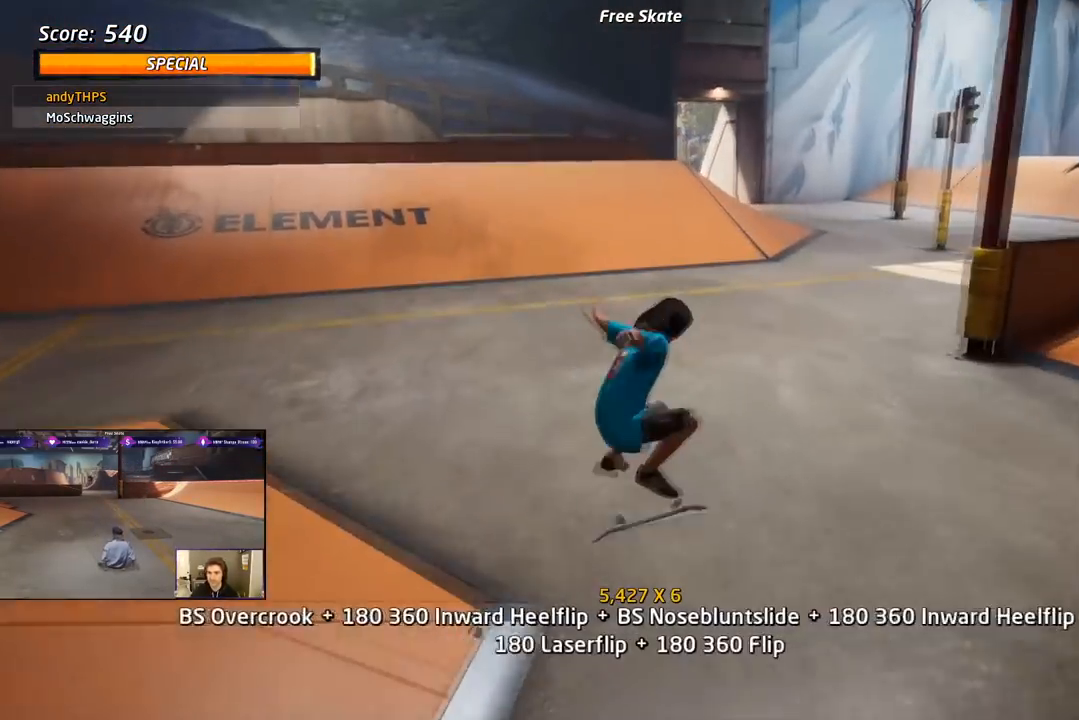
{"buttons": ["SQUARE", "DPAD_UP", "DPAD_LEFT"], "right_stick": "center", "events": [[67, "DPAD_DOWN", "up"], [67, "R1", "up"], [133, "DPAD_UP", "down"], [367, "DPAD_LEFT", "down"], [433, "SQUARE", "down"], [467, "CROSS", "up"]]}